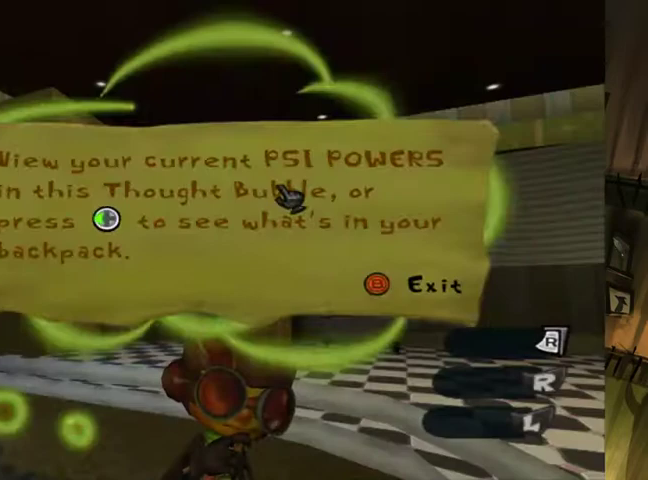
Gameplay with a controller (Xbox layout); each line is a JSON object with the inputs held at the frame after it. "events" lists button and stick changes between this image and that frame as [ms after this image, input, new state], when the widget could be followed in between. Not read: L1 L3 R1 R2 R3.
{"buttons": ["B"], "left_stick": "center", "right_stick": "center", "events": [[33, "B", "down"], [100, "B", "up"], [500, "B", "down"]]}
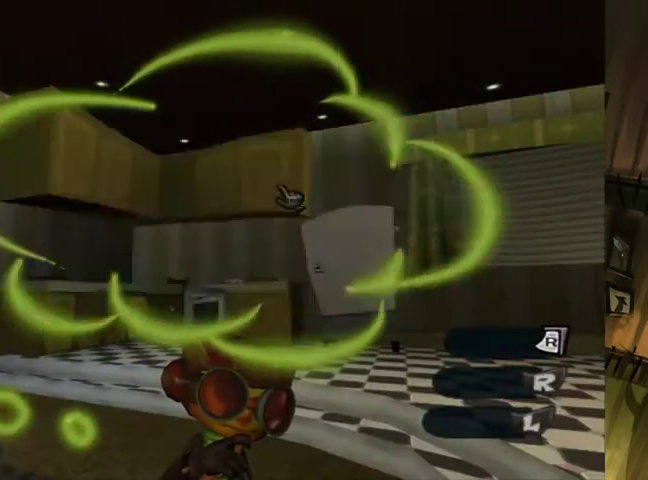
{"buttons": [], "left_stick": "center", "right_stick": "center", "events": [[133, "B", "up"], [300, "B", "down"], [400, "B", "up"]]}
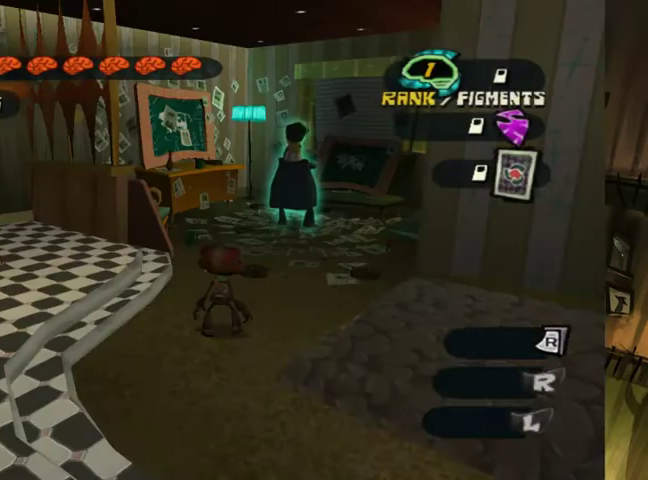
{"buttons": [], "left_stick": "center", "right_stick": "down-left", "events": [[400, "right_stick", "down-left"]]}
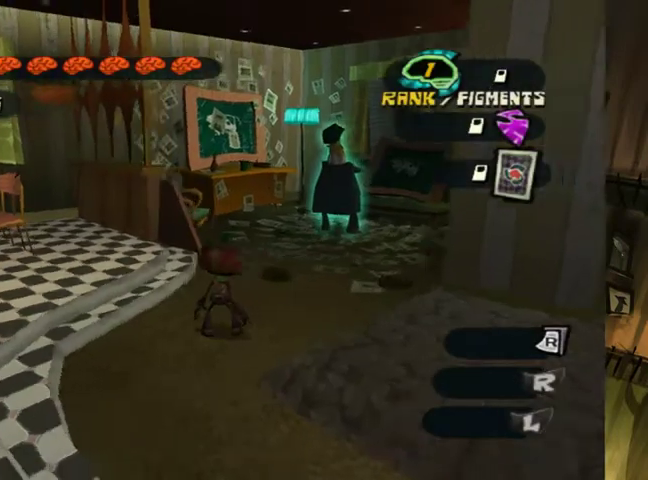
{"buttons": [], "left_stick": "center", "right_stick": "left", "events": [[67, "right_stick", "left"]]}
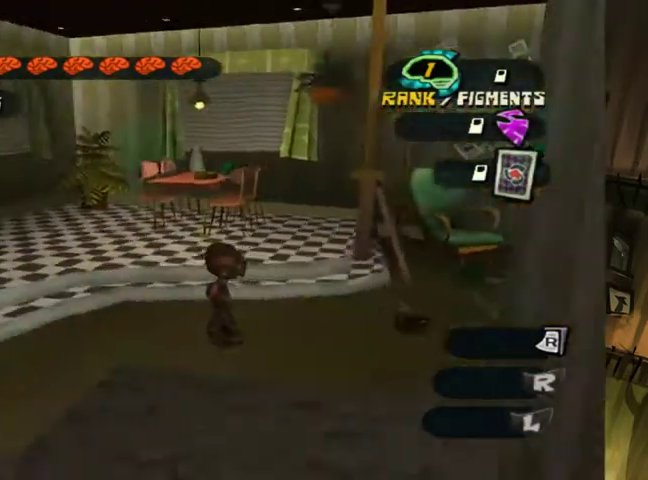
{"buttons": [], "left_stick": "center", "right_stick": "center", "events": [[233, "right_stick", "center"], [300, "left_stick", "up-left"], [433, "left_stick", "center"]]}